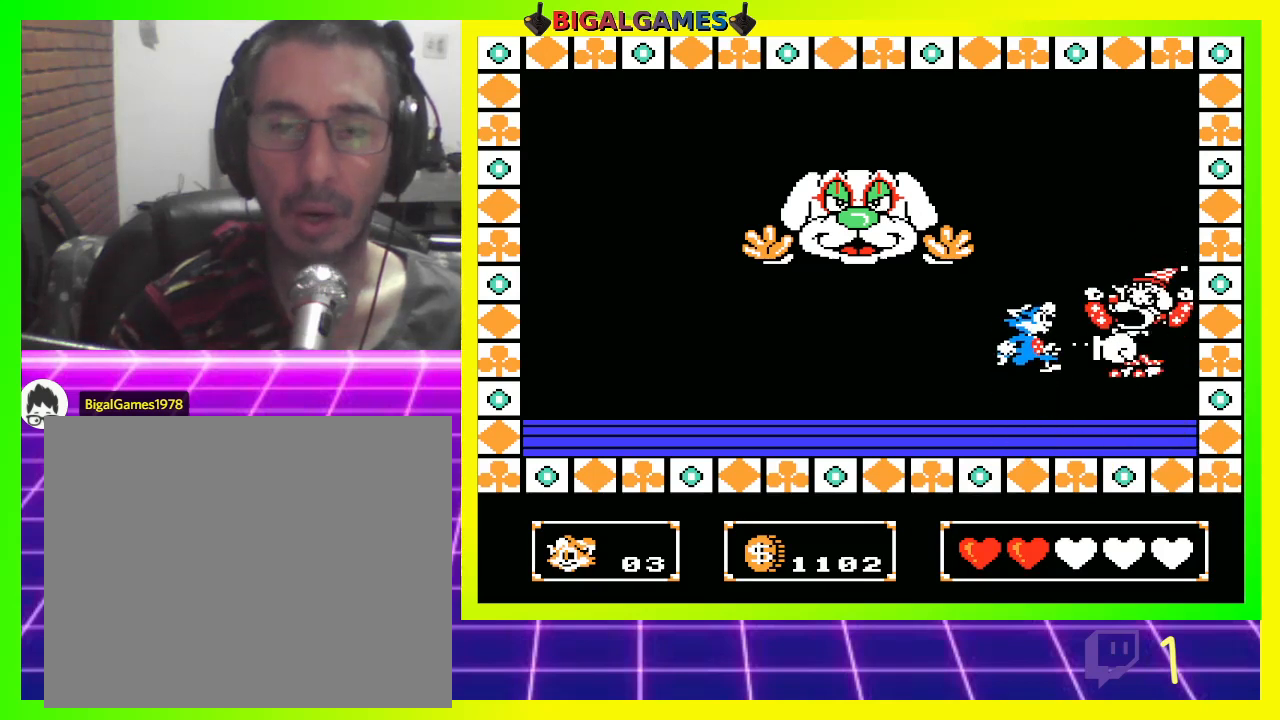
Gameplay with a controller (PlayStation layout); each line is a JSON object with the inputs held at the frame after it. "events" lists button and stick changes between this image and that frame as [ms after this image, input, new state], when the widget could be followed in between.
{"buttons": ["CIRCLE", "DPAD_LEFT"], "left_stick": "center", "right_stick": "center", "events": [[33, "CROSS", "up"], [100, "CROSS", "down"], [167, "CROSS", "up"], [167, "DPAD_LEFT", "down"], [433, "CIRCLE", "down"]]}
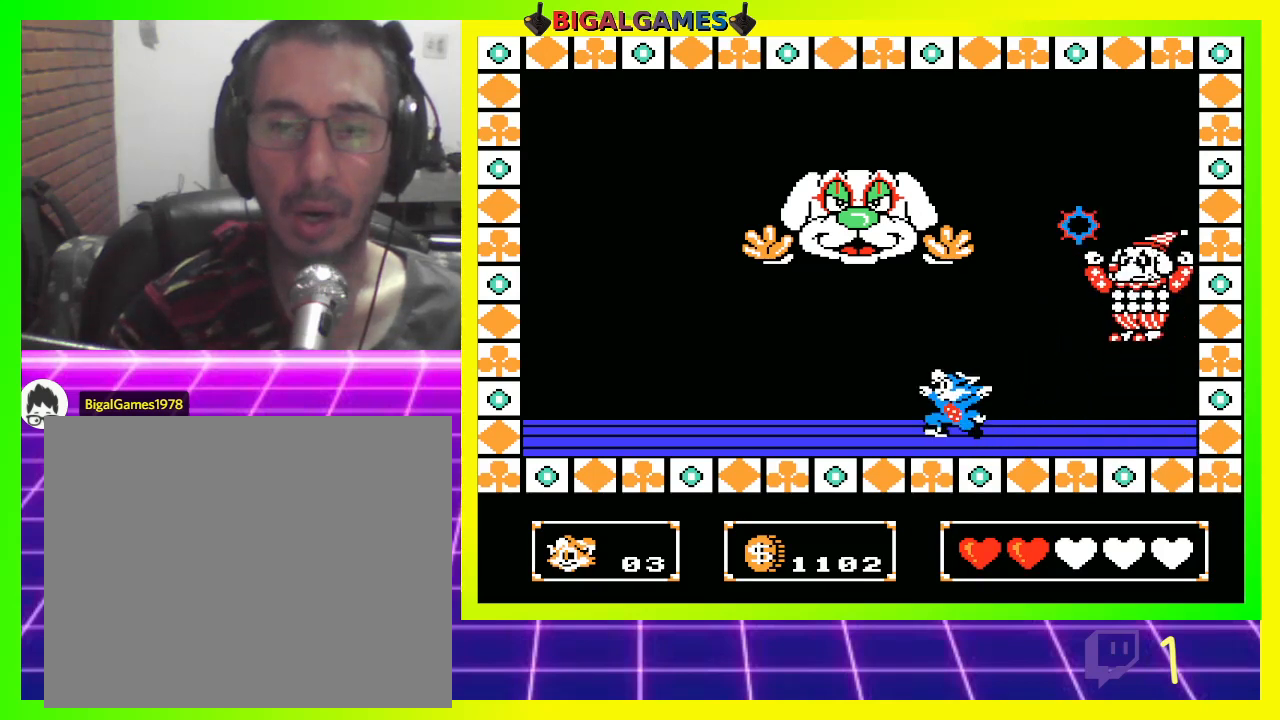
{"buttons": ["DPAD_LEFT"], "left_stick": "center", "right_stick": "center", "events": [[233, "CIRCLE", "up"]]}
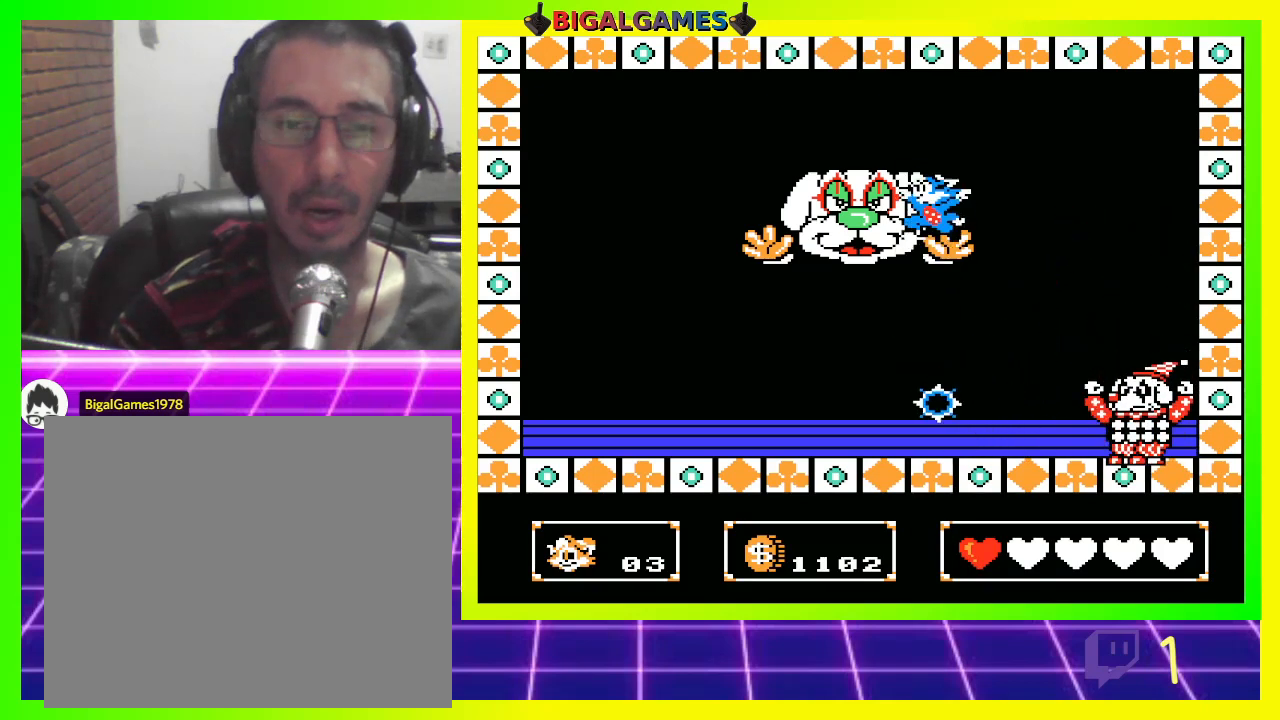
{"buttons": ["DPAD_RIGHT"], "left_stick": "center", "right_stick": "center", "events": [[233, "DPAD_LEFT", "up"], [400, "DPAD_RIGHT", "down"]]}
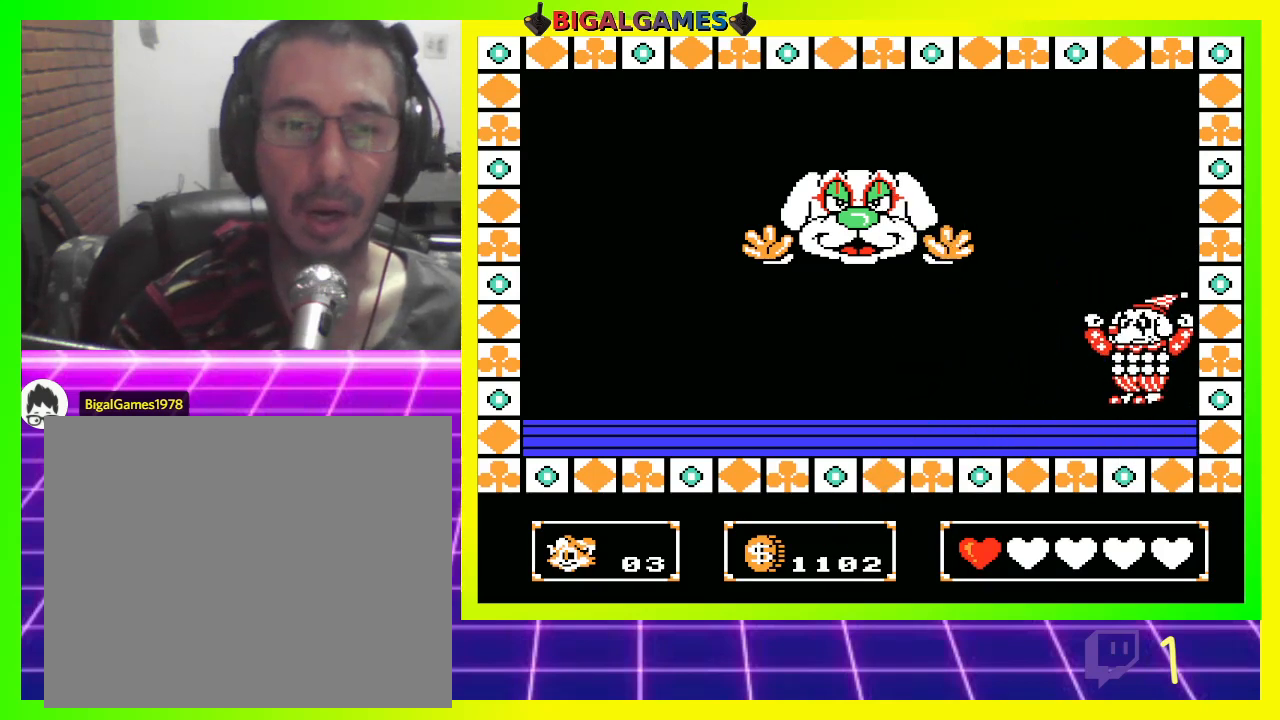
{"buttons": ["DPAD_RIGHT"], "left_stick": "center", "right_stick": "center", "events": [[67, "CIRCLE", "down"], [200, "CIRCLE", "up"], [267, "CROSS", "down"], [333, "CROSS", "up"], [433, "CROSS", "down"], [500, "CROSS", "up"]]}
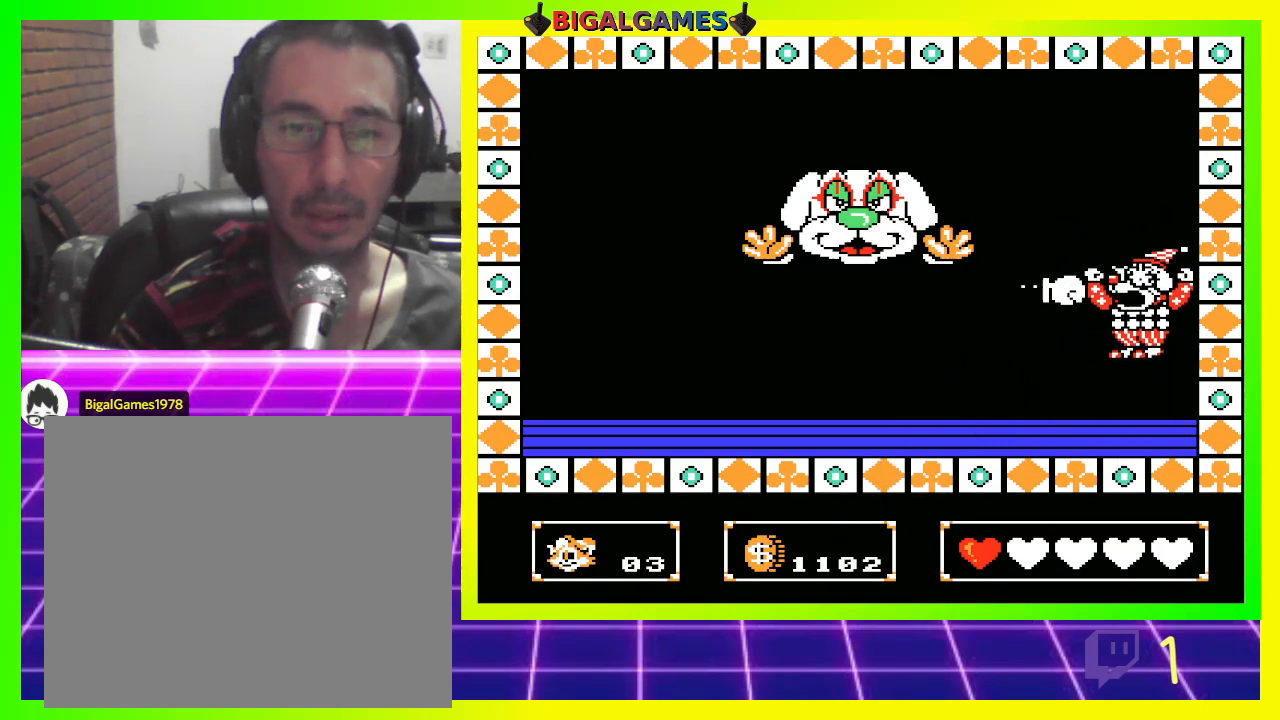
{"buttons": [], "left_stick": "center", "right_stick": "center", "events": [[100, "CROSS", "down"], [133, "CROSS", "up"], [167, "DPAD_RIGHT", "up"], [367, "CROSS", "down"], [467, "CROSS", "up"]]}
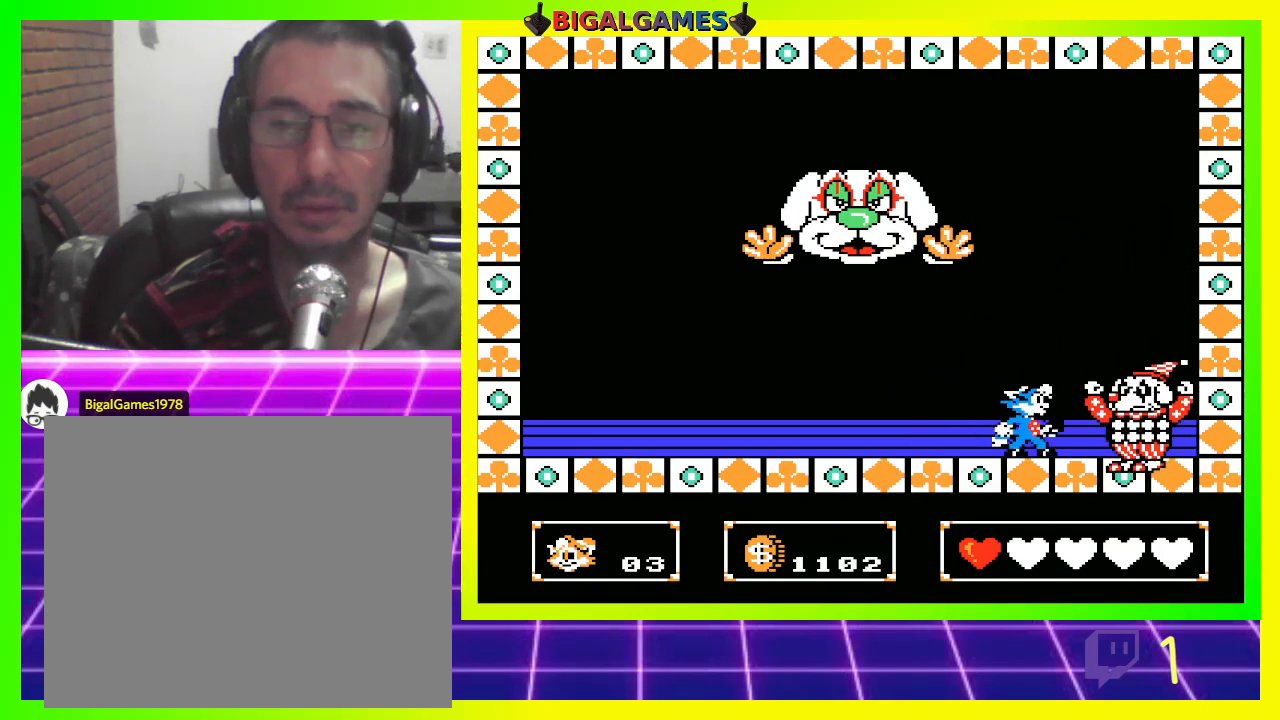
{"buttons": [], "left_stick": "center", "right_stick": "center", "events": [[33, "CIRCLE", "down"], [133, "CIRCLE", "up"], [200, "CROSS", "down"], [267, "CROSS", "up"], [367, "CROSS", "down"], [433, "CROSS", "up"]]}
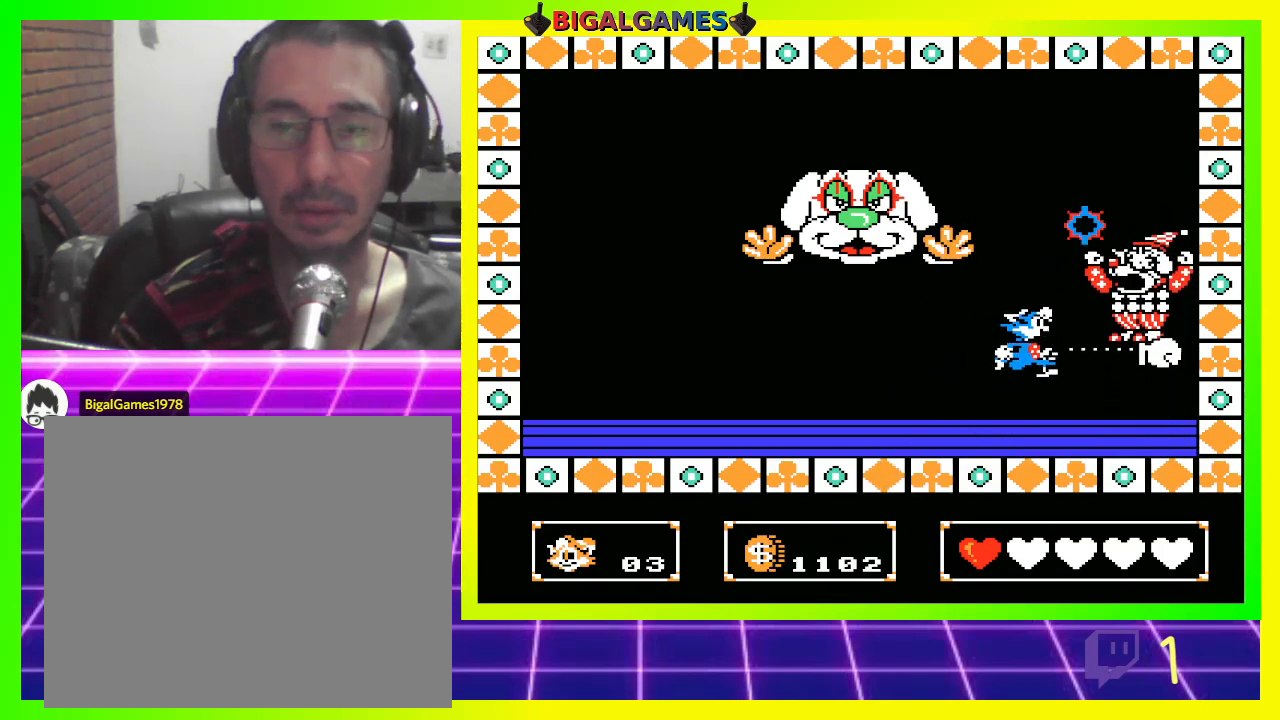
{"buttons": ["CROSS"], "left_stick": "center", "right_stick": "center", "events": [[33, "CROSS", "down"], [67, "CROSS", "up"], [167, "CROSS", "down"], [233, "CROSS", "up"], [333, "CROSS", "down"], [367, "CROSS", "up"], [467, "CROSS", "down"]]}
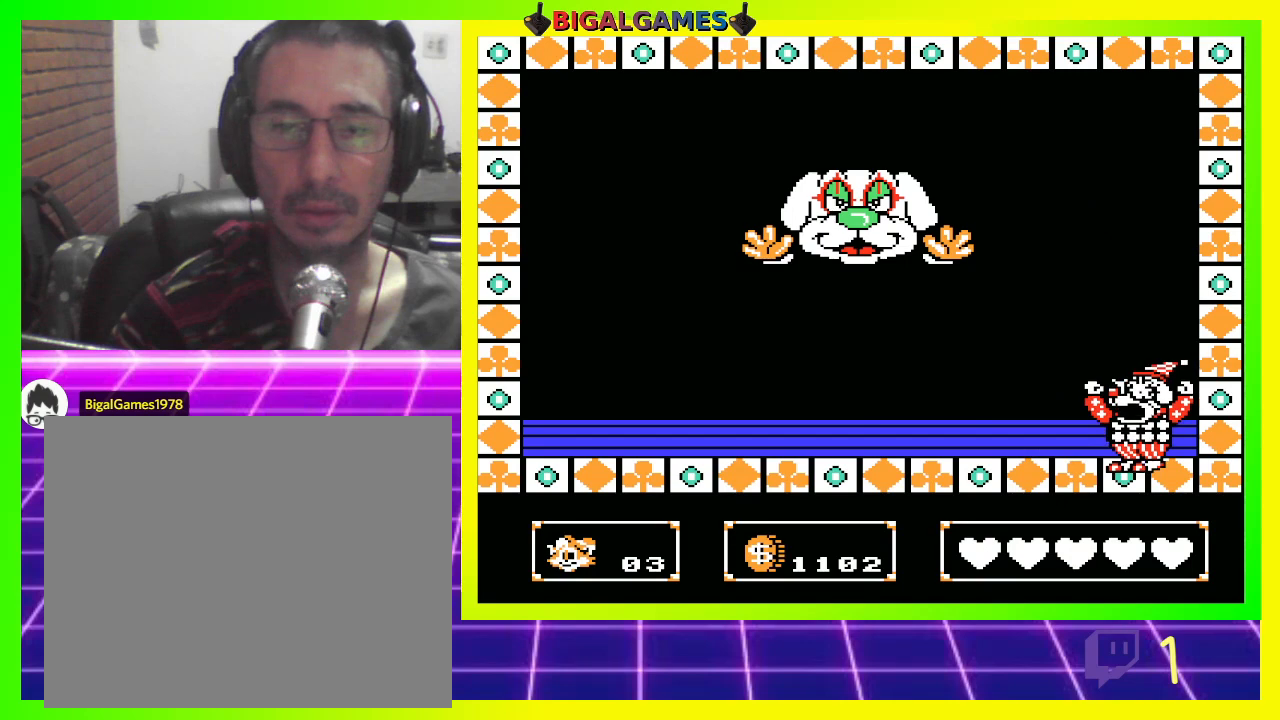
{"buttons": ["DPAD_RIGHT"], "left_stick": "center", "right_stick": "center", "events": [[33, "CROSS", "up"], [133, "CROSS", "down"], [200, "CROSS", "up"], [267, "CROSS", "down"], [333, "CROSS", "up"], [367, "DPAD_RIGHT", "down"]]}
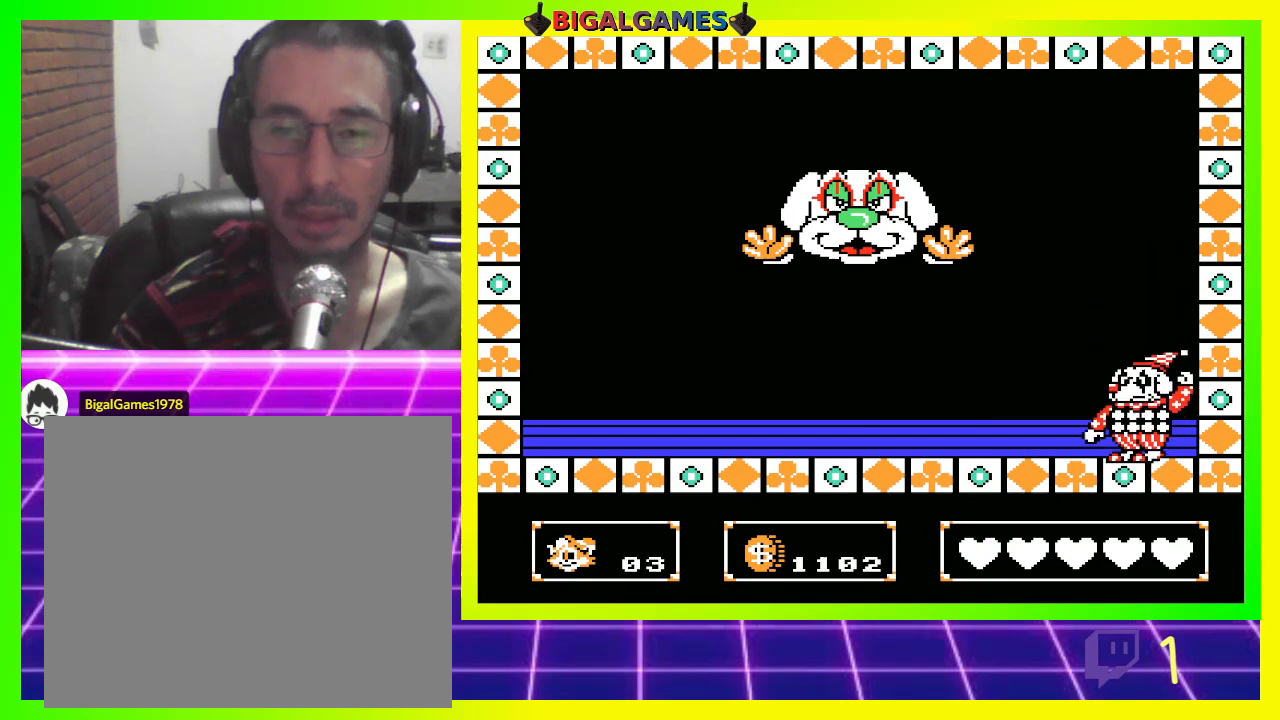
{"buttons": [], "left_stick": "center", "right_stick": "center", "events": [[33, "DPAD_RIGHT", "up"]]}
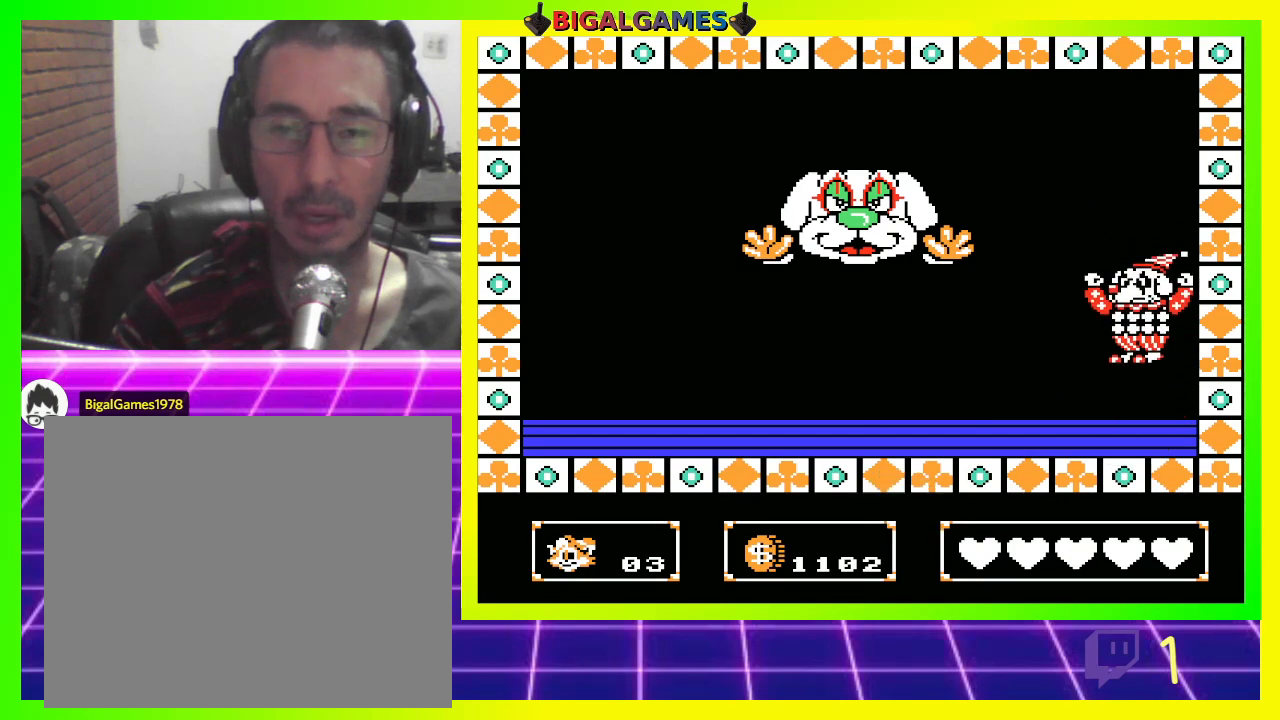
{"buttons": [], "left_stick": "center", "right_stick": "center", "events": []}
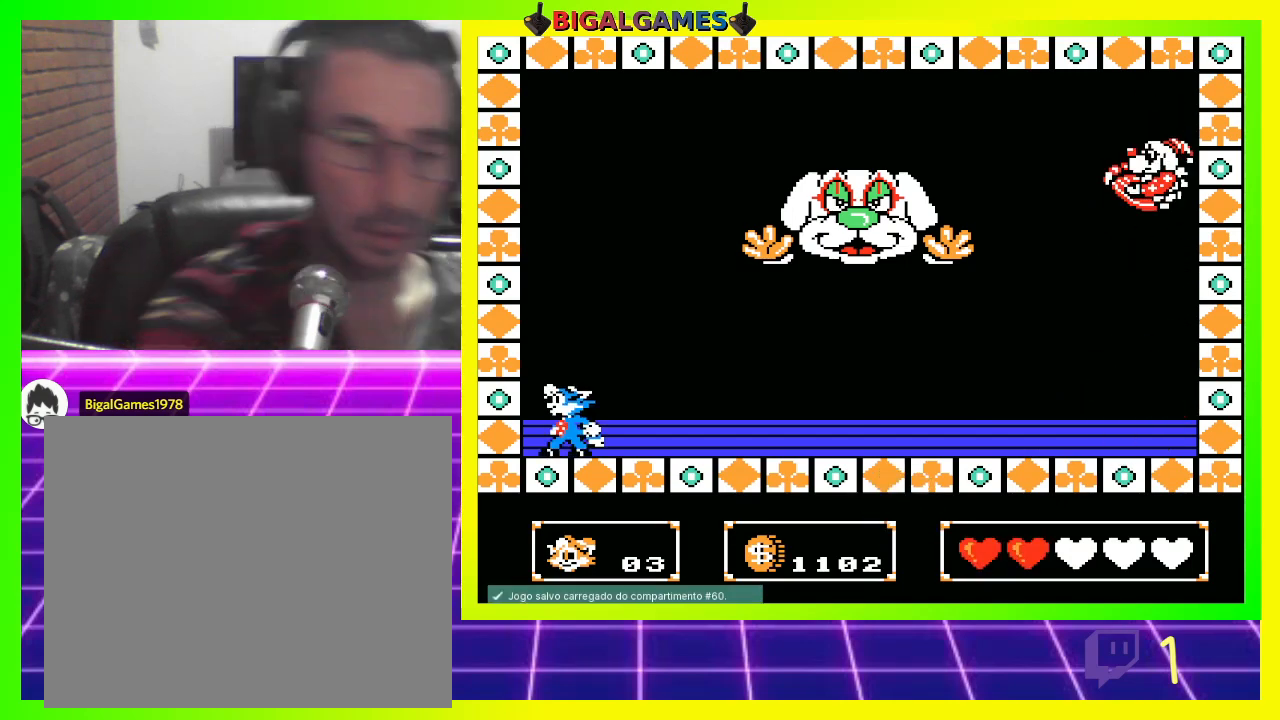
{"buttons": ["DPAD_RIGHT"], "left_stick": "center", "right_stick": "center", "events": [[233, "DPAD_RIGHT", "down"]]}
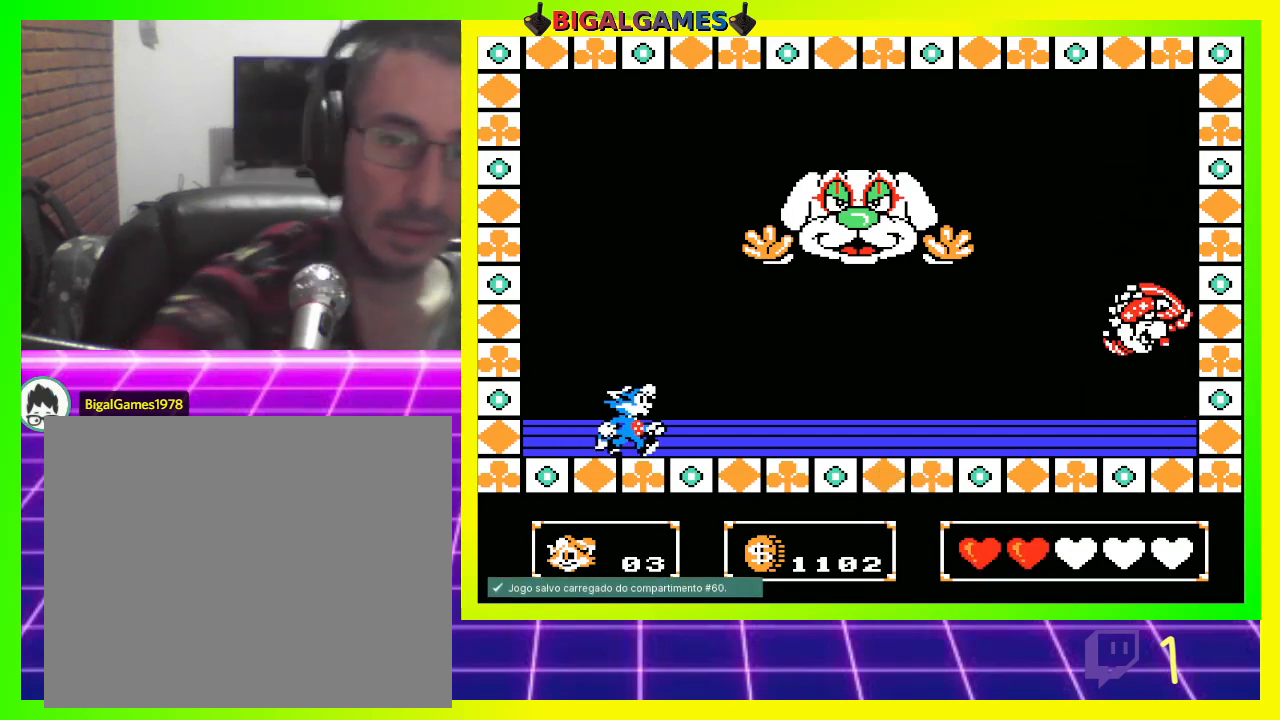
{"buttons": ["DPAD_RIGHT"], "left_stick": "center", "right_stick": "center", "events": []}
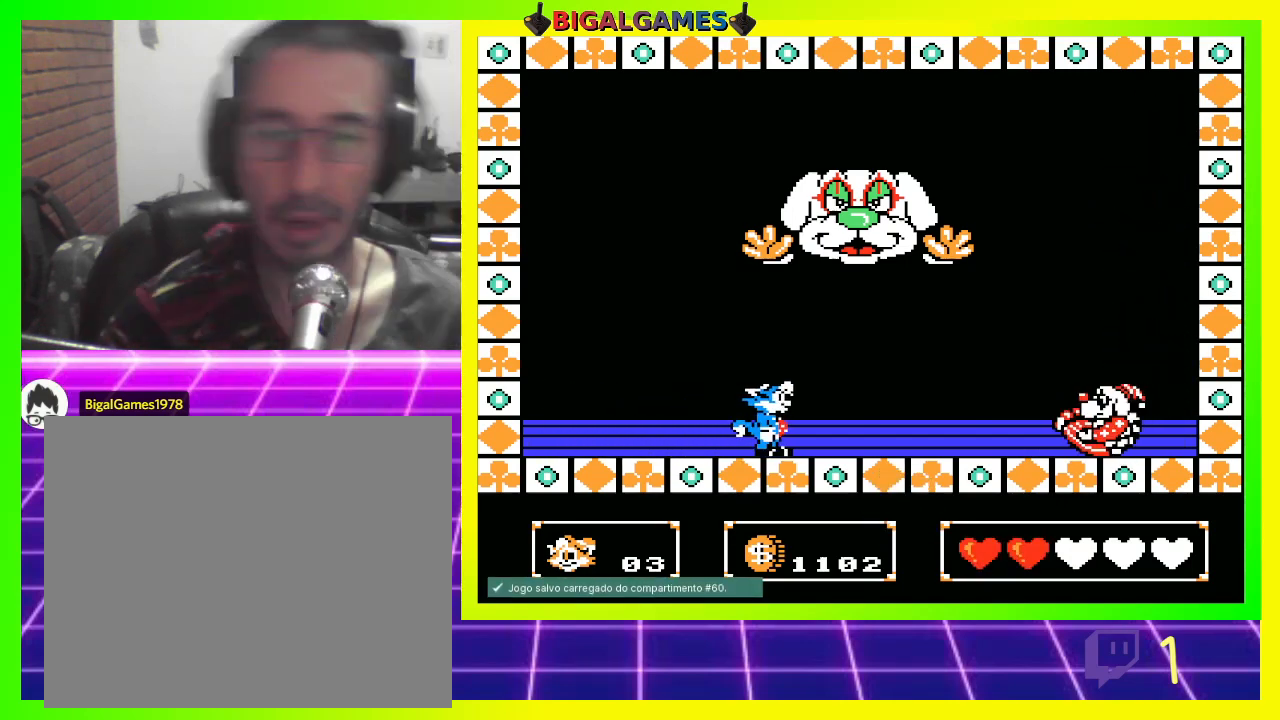
{"buttons": [], "left_stick": "center", "right_stick": "center", "events": [[300, "CROSS", "down"], [300, "DPAD_RIGHT", "up"], [367, "CROSS", "up"], [433, "CROSS", "down"], [500, "CROSS", "up"]]}
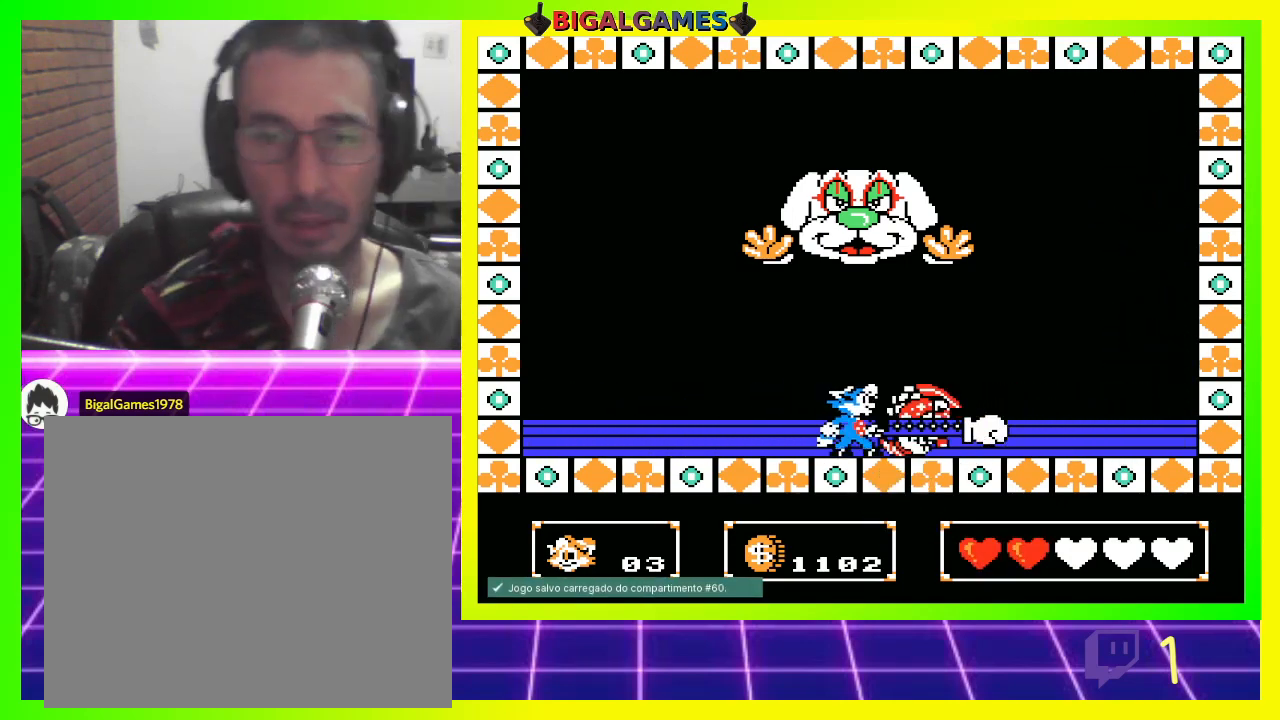
{"buttons": [], "left_stick": "center", "right_stick": "center", "events": [[133, "CROSS", "down"], [233, "CROSS", "up"], [333, "CROSS", "down"], [400, "CROSS", "up"]]}
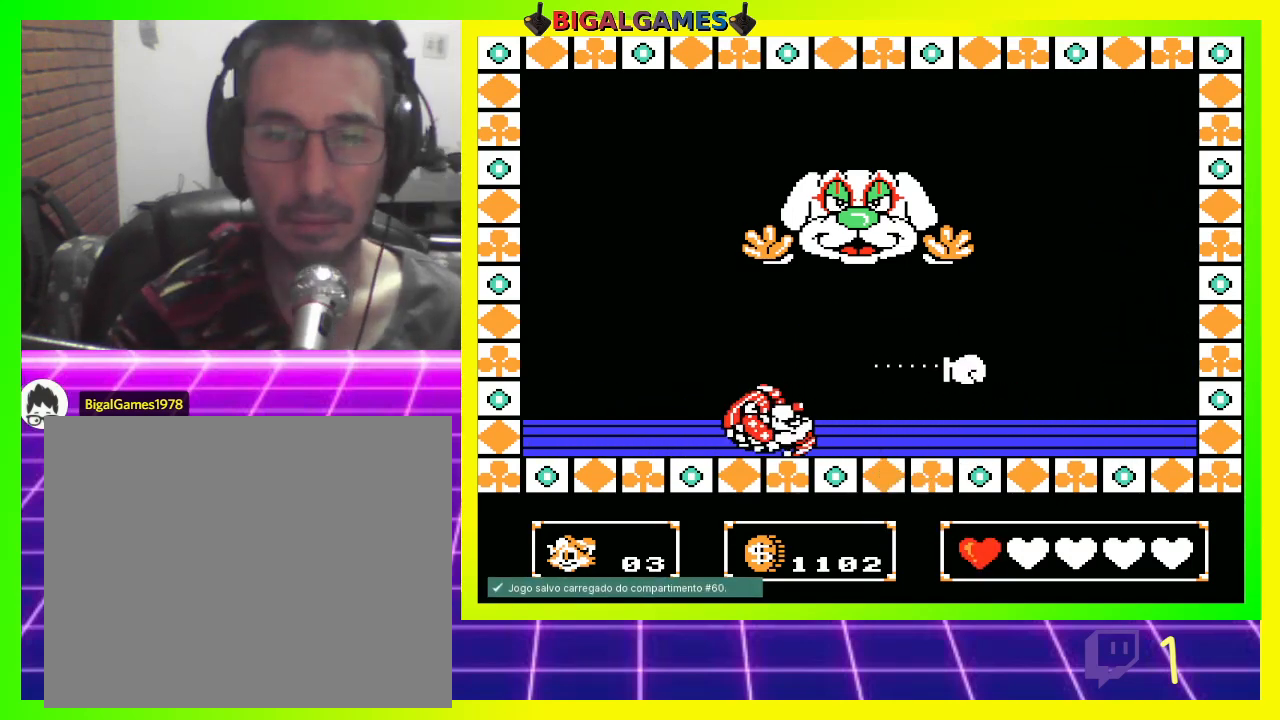
{"buttons": [], "left_stick": "center", "right_stick": "center", "events": []}
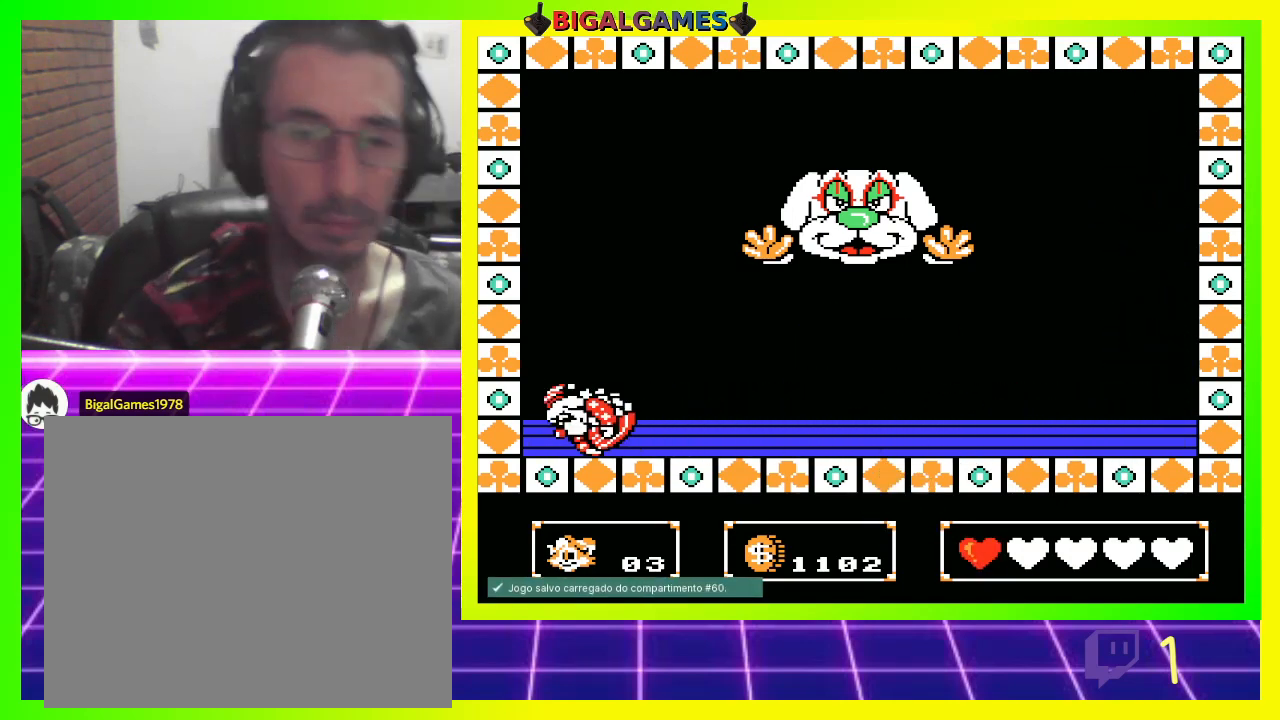
{"buttons": [], "left_stick": "center", "right_stick": "center", "events": []}
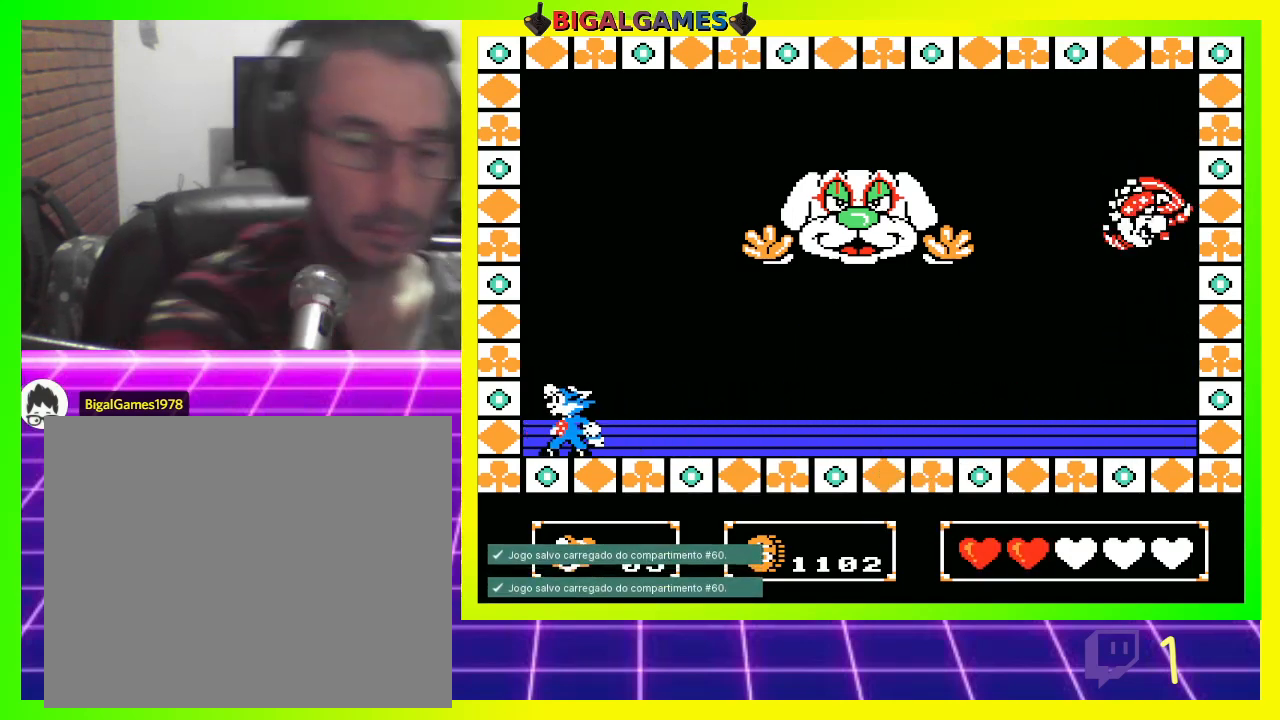
{"buttons": [], "left_stick": "center", "right_stick": "center", "events": []}
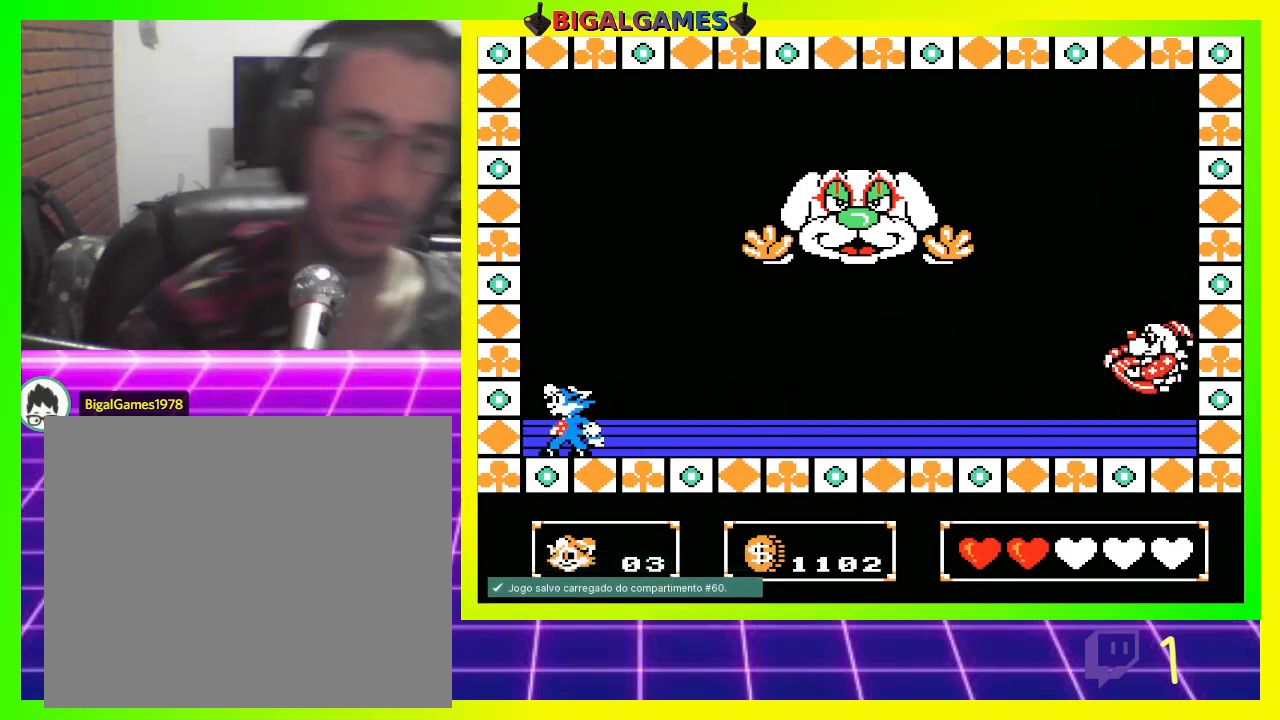
{"buttons": [], "left_stick": "center", "right_stick": "center", "events": [[33, "DPAD_LEFT", "down"], [167, "DPAD_LEFT", "up"]]}
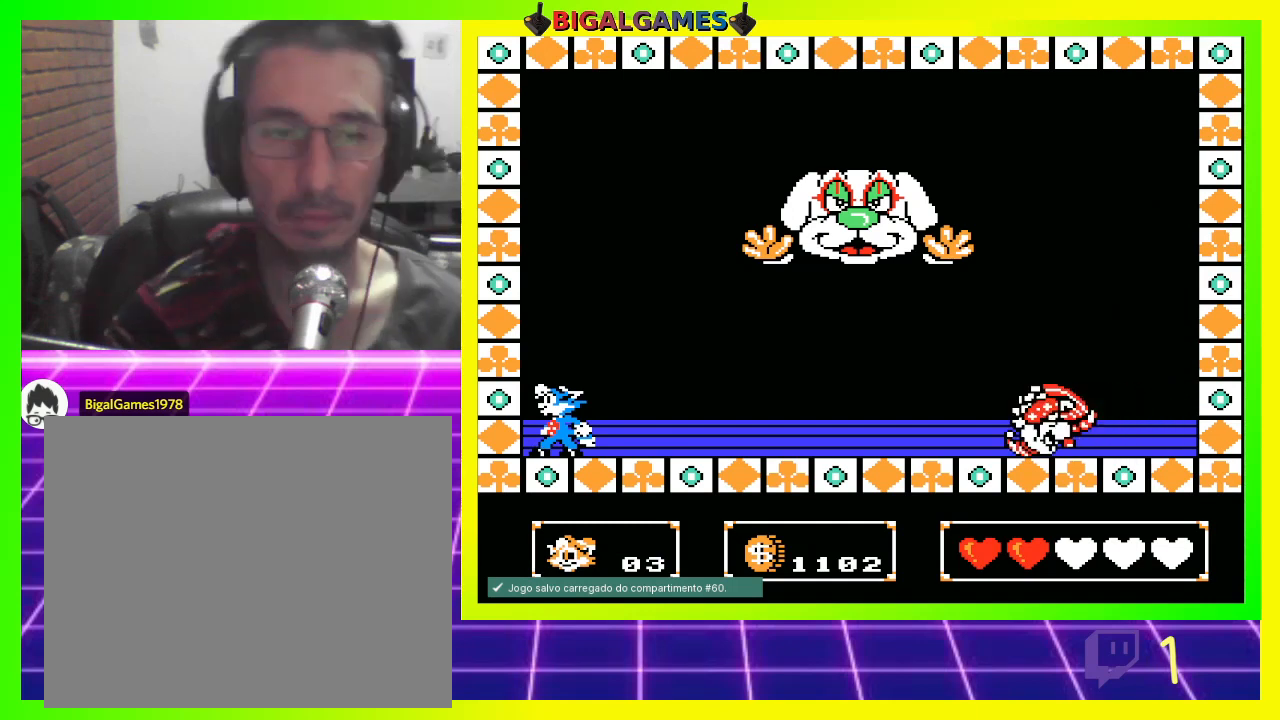
{"buttons": [], "left_stick": "center", "right_stick": "center", "events": []}
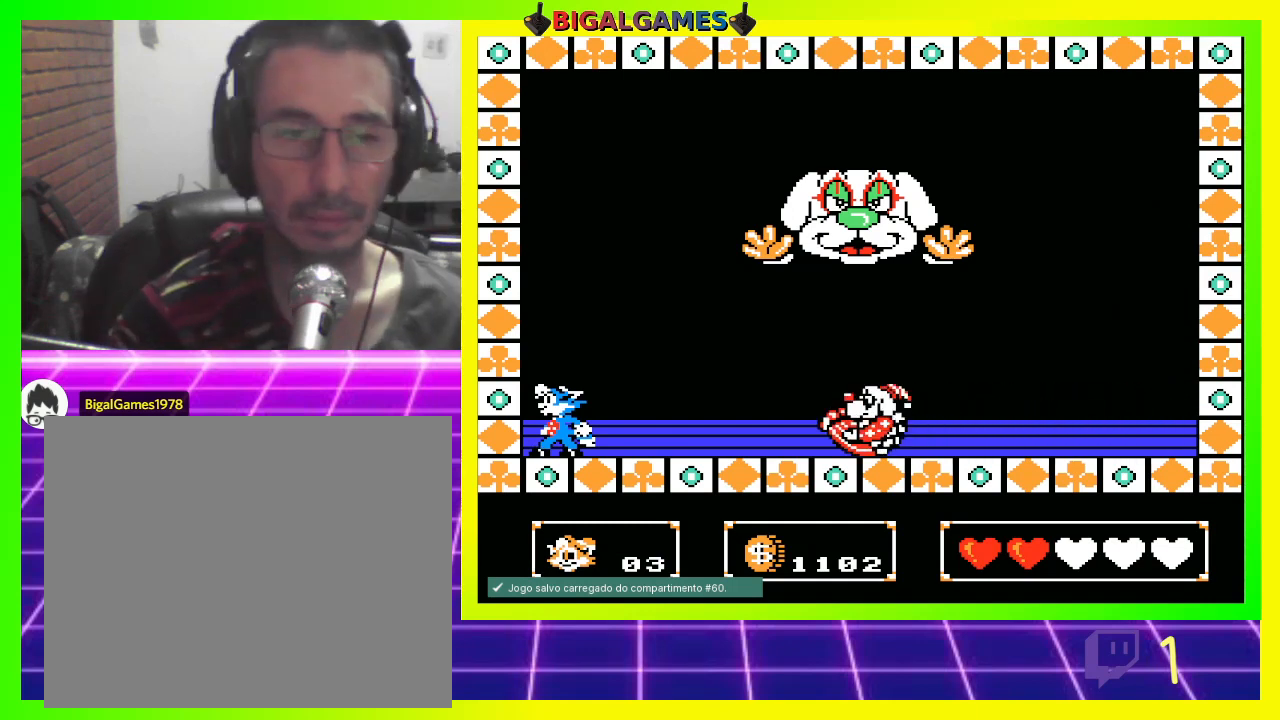
{"buttons": ["CIRCLE", "DPAD_RIGHT"], "left_stick": "center", "right_stick": "center", "events": [[367, "CIRCLE", "down"], [367, "DPAD_RIGHT", "down"]]}
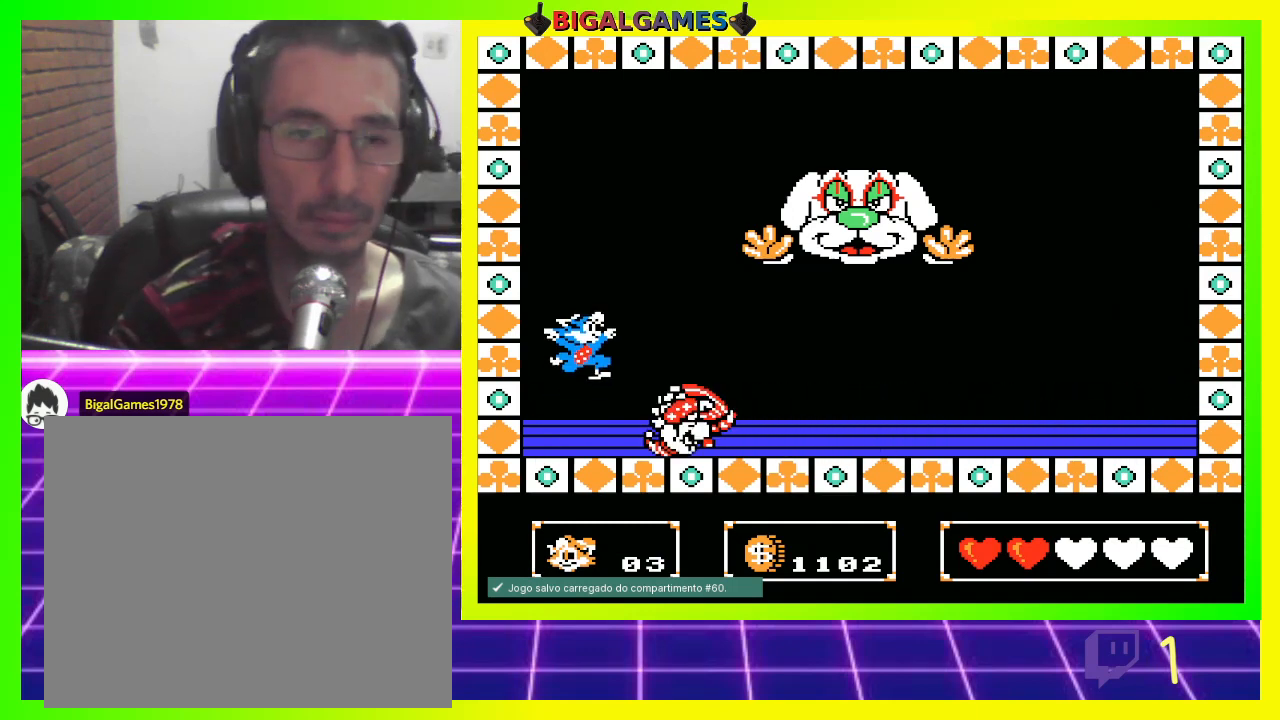
{"buttons": ["DPAD_RIGHT"], "left_stick": "center", "right_stick": "center", "events": [[467, "CIRCLE", "up"]]}
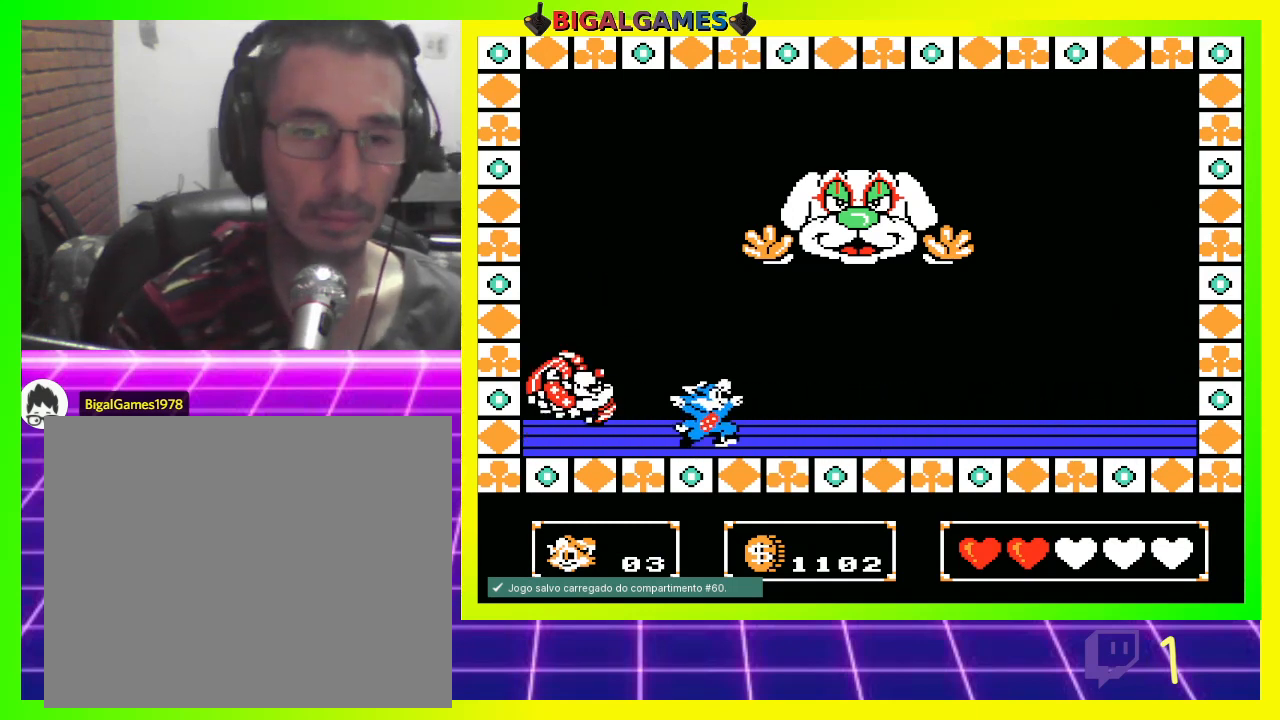
{"buttons": [], "left_stick": "center", "right_stick": "center", "events": [[233, "DPAD_RIGHT", "up"]]}
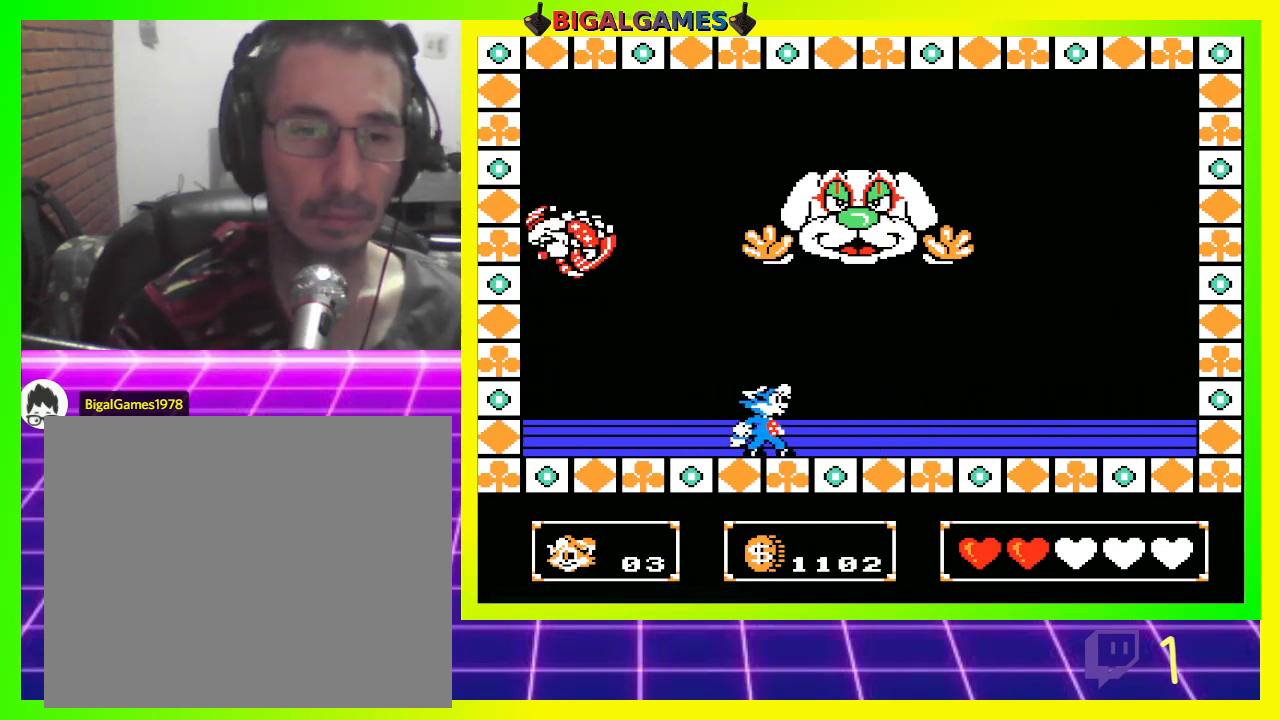
{"buttons": ["DPAD_RIGHT"], "left_stick": "center", "right_stick": "center", "events": [[33, "DPAD_RIGHT", "down"]]}
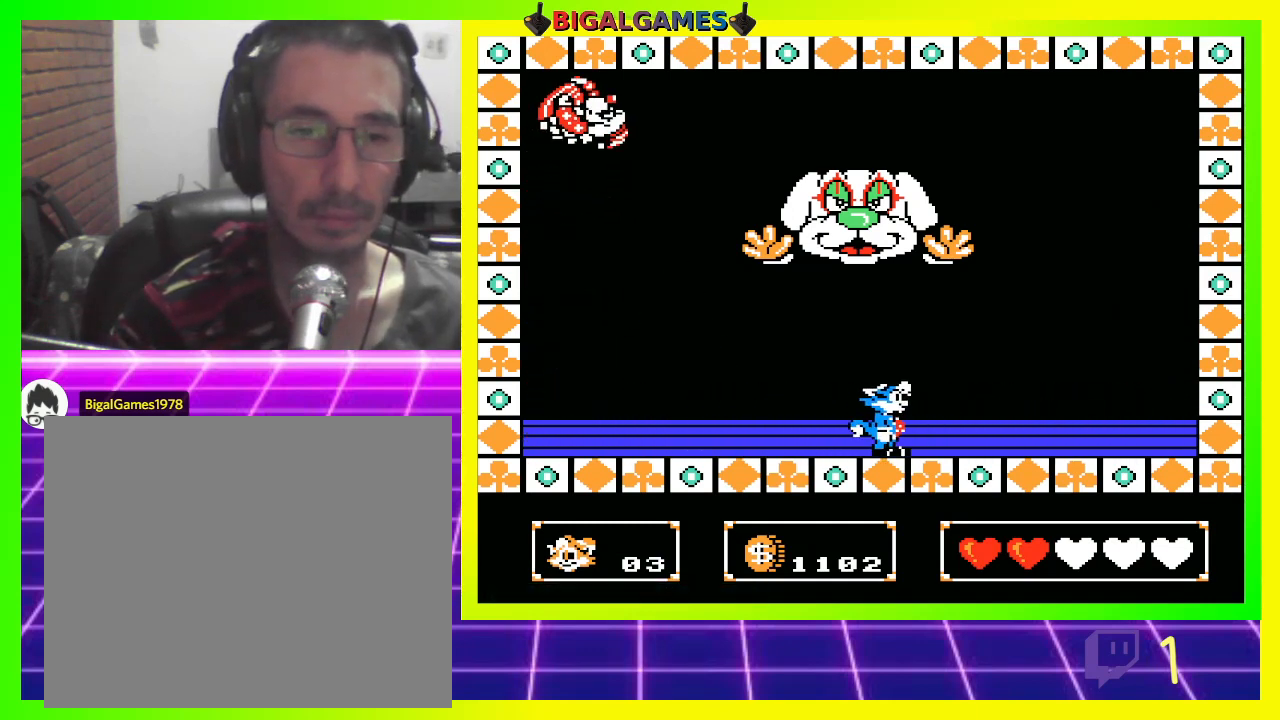
{"buttons": ["CROSS"], "left_stick": "center", "right_stick": "center", "events": [[400, "DPAD_RIGHT", "up"], [433, "CROSS", "down"]]}
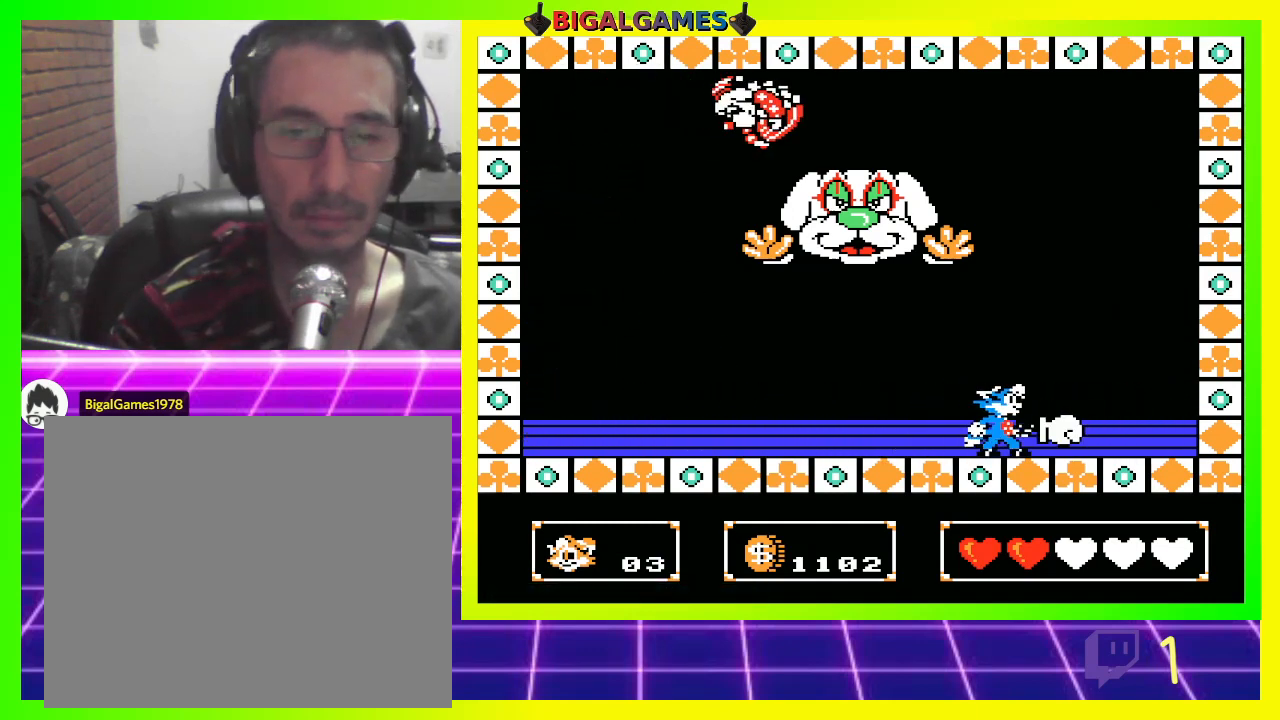
{"buttons": [], "left_stick": "center", "right_stick": "center", "events": [[33, "CROSS", "up"], [133, "CROSS", "down"], [167, "CROSS", "up"], [333, "CROSS", "down"], [367, "CROSS", "up"], [367, "DPAD_RIGHT", "down"], [500, "DPAD_RIGHT", "up"]]}
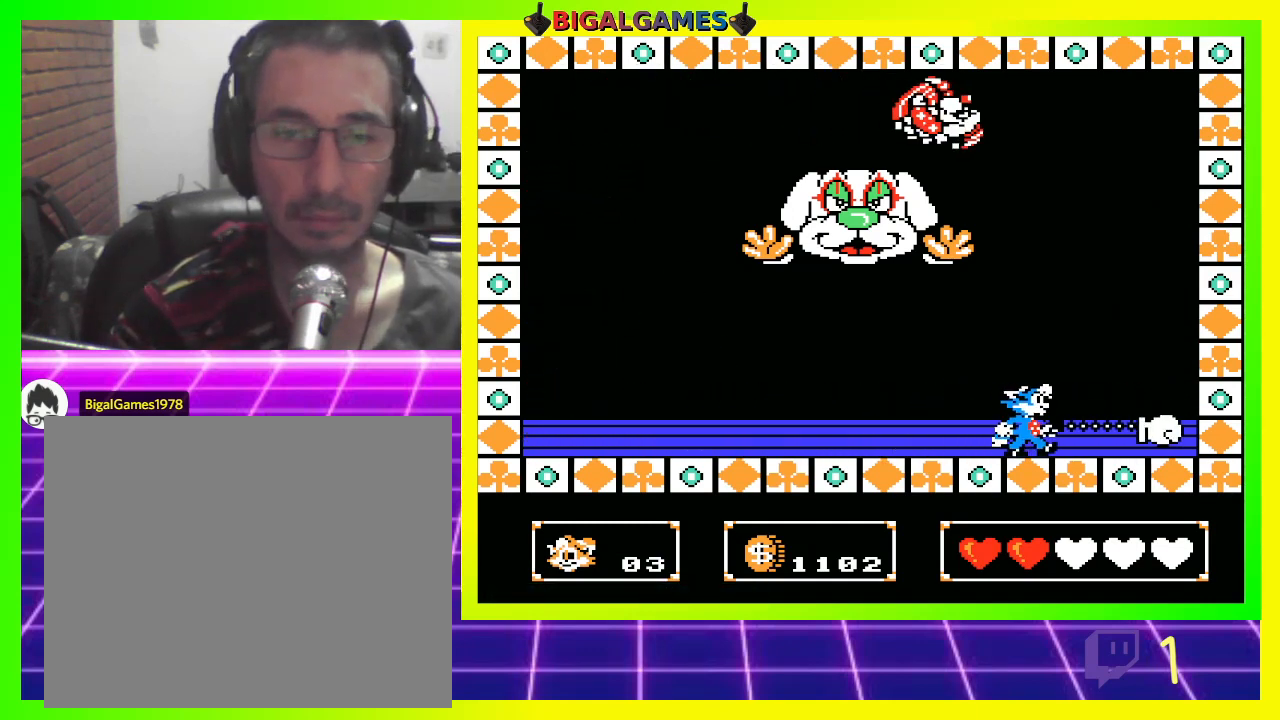
{"buttons": ["CROSS"], "left_stick": "center", "right_stick": "center", "events": [[333, "CROSS", "down"], [367, "CROSS", "up"], [500, "CROSS", "down"]]}
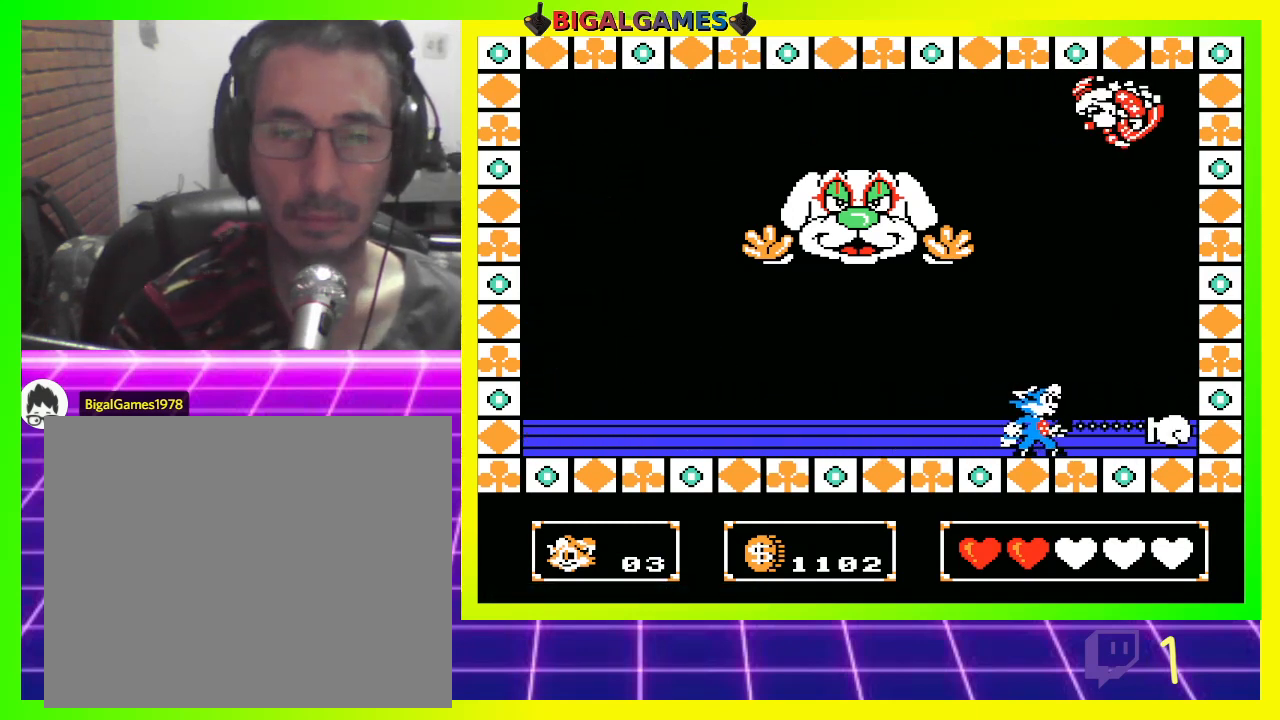
{"buttons": ["DPAD_LEFT"], "left_stick": "center", "right_stick": "center", "events": [[33, "CROSS", "up"], [133, "CROSS", "down"], [200, "CROSS", "up"], [300, "CROSS", "down"], [367, "CROSS", "up"], [433, "DPAD_LEFT", "down"]]}
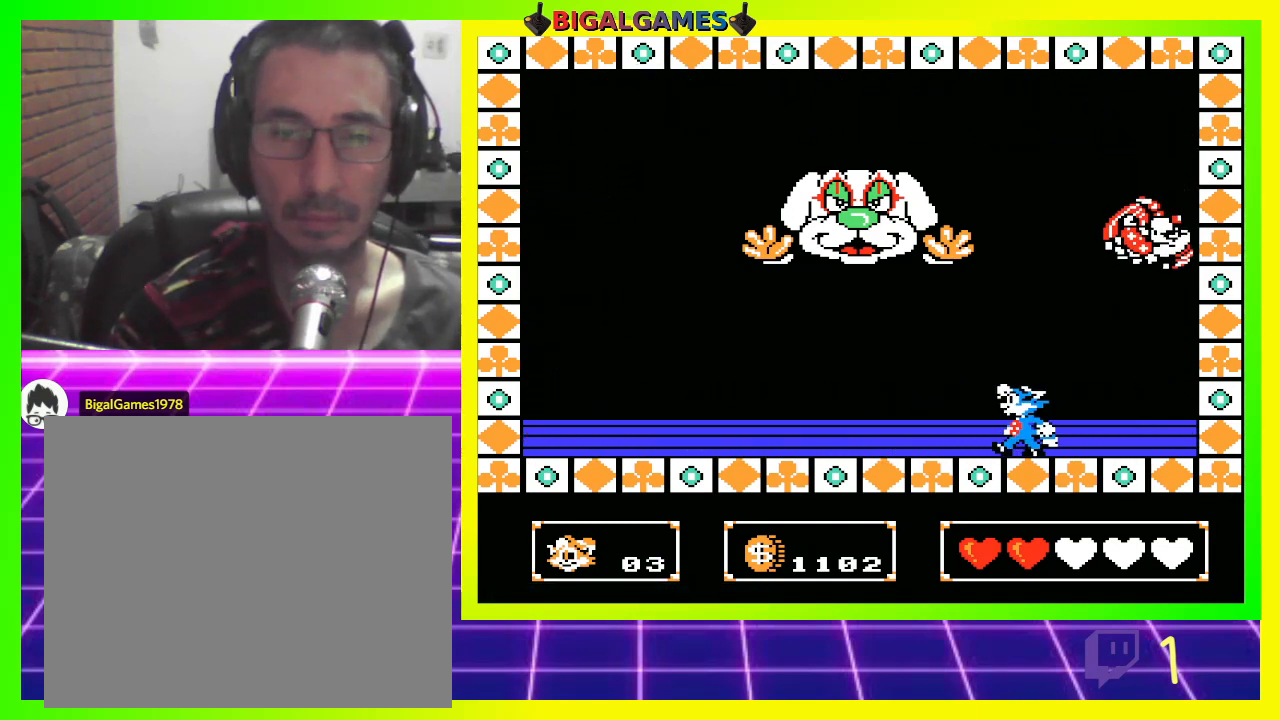
{"buttons": ["CROSS", "DPAD_RIGHT"], "left_stick": "center", "right_stick": "center", "events": [[267, "DPAD_LEFT", "up"], [367, "DPAD_RIGHT", "down"], [367, "DPAD_UP", "down"], [433, "DPAD_UP", "up"], [467, "CROSS", "down"]]}
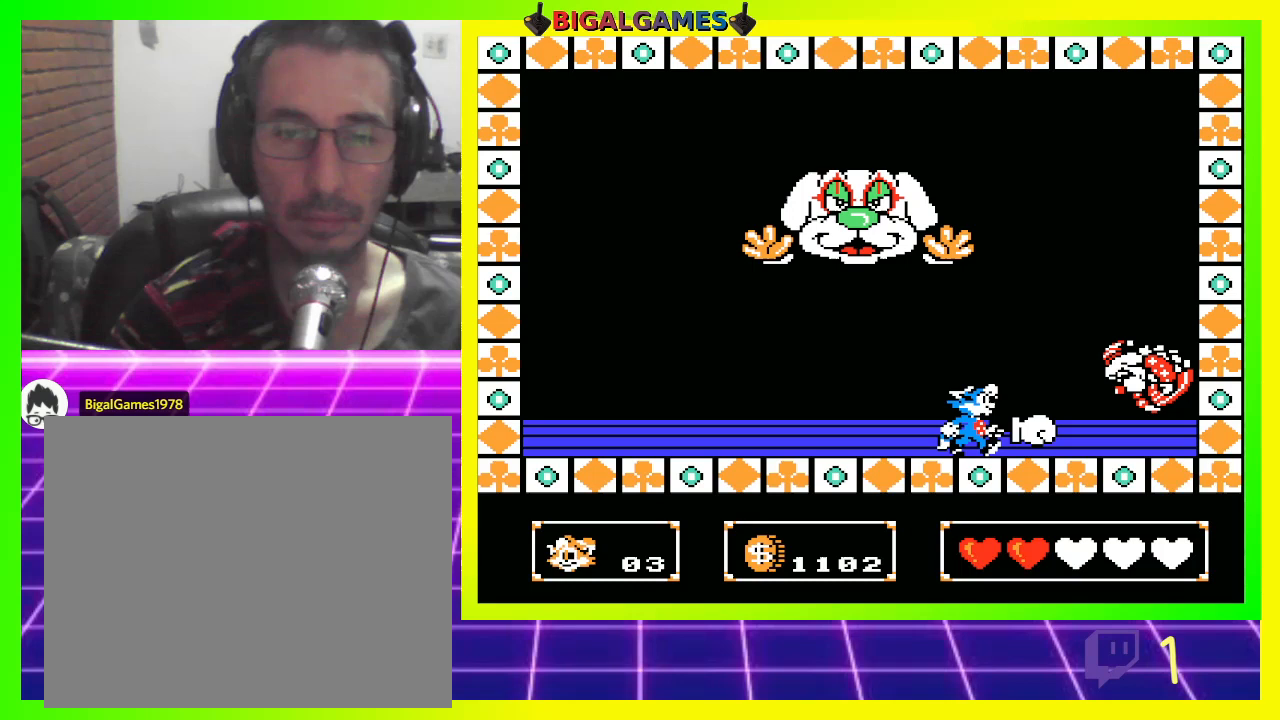
{"buttons": [], "left_stick": "center", "right_stick": "center", "events": [[33, "DPAD_RIGHT", "up"], [67, "CROSS", "up"], [167, "CROSS", "down"], [200, "CROSS", "up"], [333, "CROSS", "down"], [367, "CROSS", "up"], [467, "CROSS", "down"], [500, "CROSS", "up"]]}
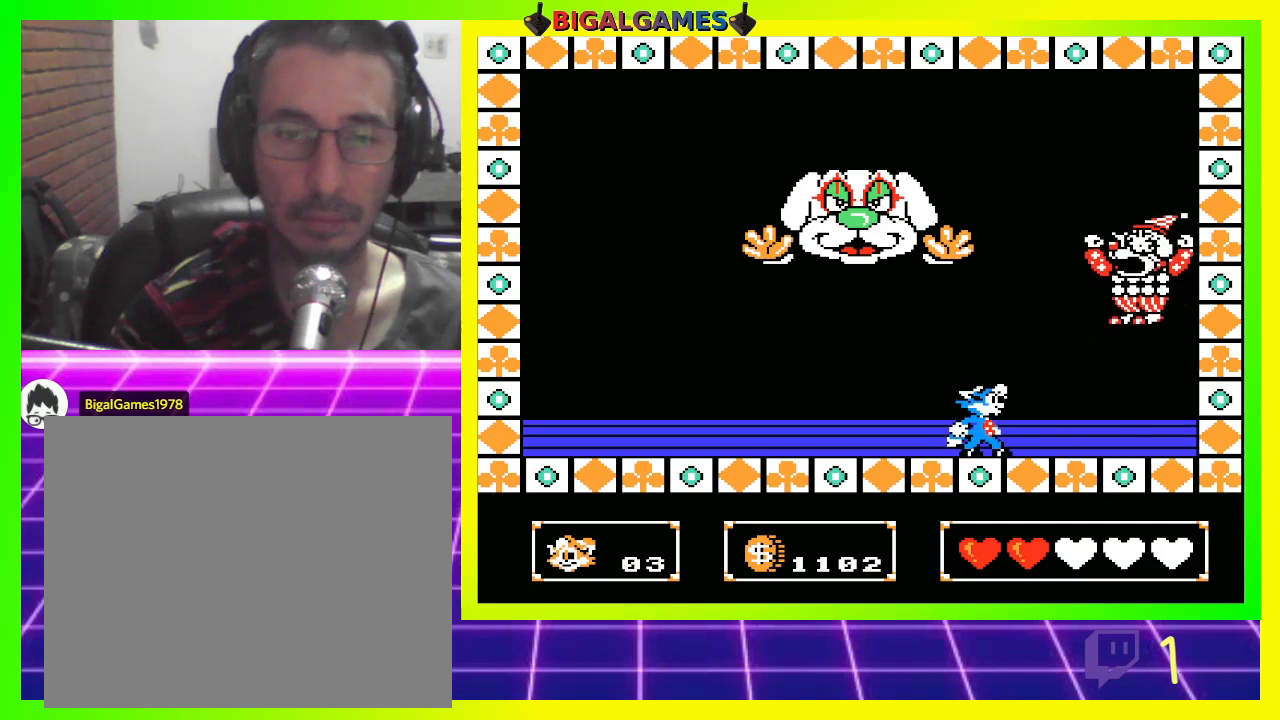
{"buttons": [], "left_stick": "center", "right_stick": "center", "events": [[233, "CROSS", "down"], [300, "CROSS", "up"], [400, "CROSS", "down"], [467, "CROSS", "up"]]}